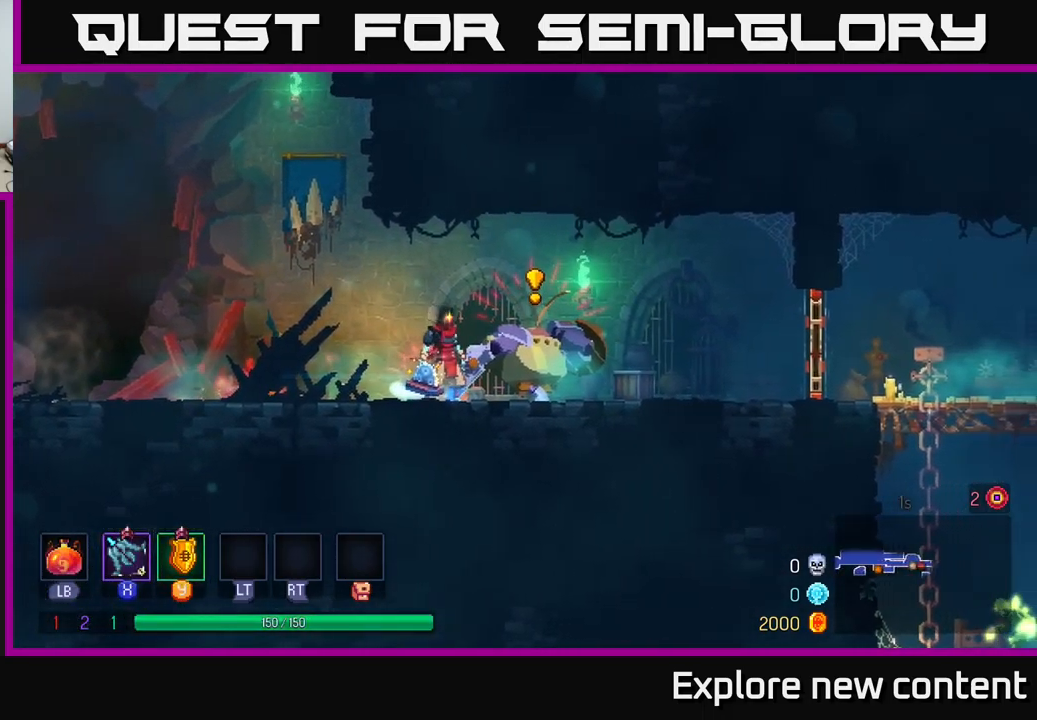
Gameplay with a controller (Xbox layout); each line is a JSON object with the inputs held at the frame after it. "events" lists button and stick changes between this image and that frame as [ms after this image, input, new state], when the widget could be followed in between. Not read: L3.
{"buttons": ["B"], "left_stick": "left", "right_stick": "center", "events": [[67, "left_stick", "left"], [167, "B", "down"], [300, "B", "up"], [450, "B", "down"]]}
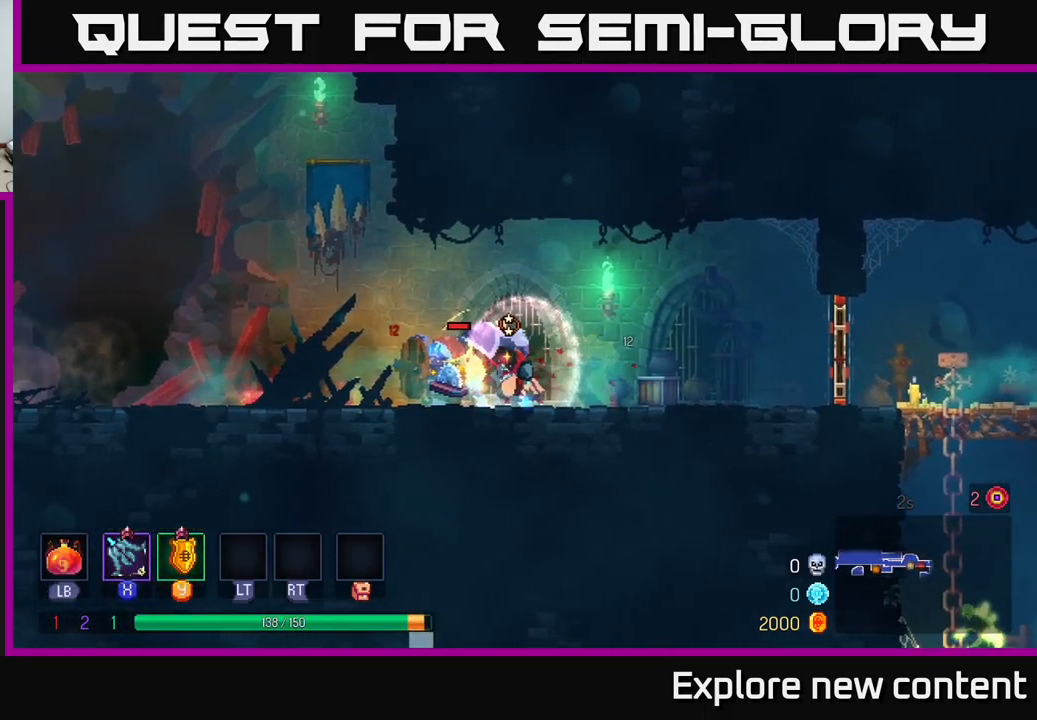
{"buttons": ["B"], "left_stick": "left", "right_stick": "center", "events": [[34, "B", "up"], [117, "B", "down"], [200, "B", "up"], [250, "B", "down"], [350, "B", "up"], [434, "B", "down"]]}
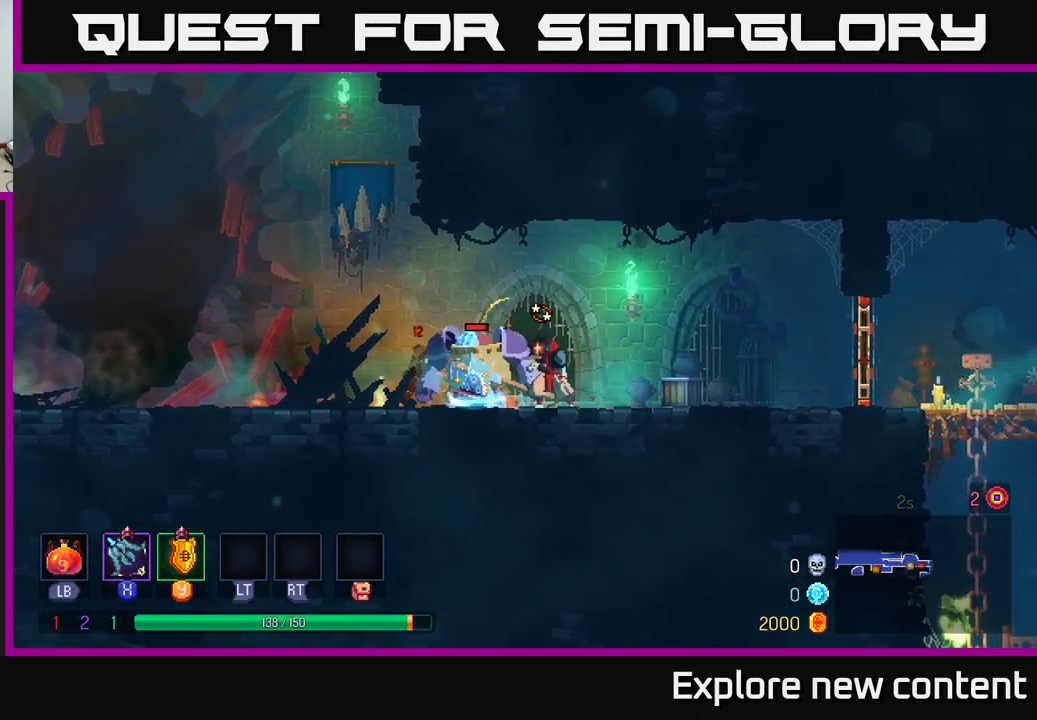
{"buttons": [], "left_stick": "left", "right_stick": "center", "events": [[50, "B", "up"], [267, "B", "down"], [450, "B", "up"]]}
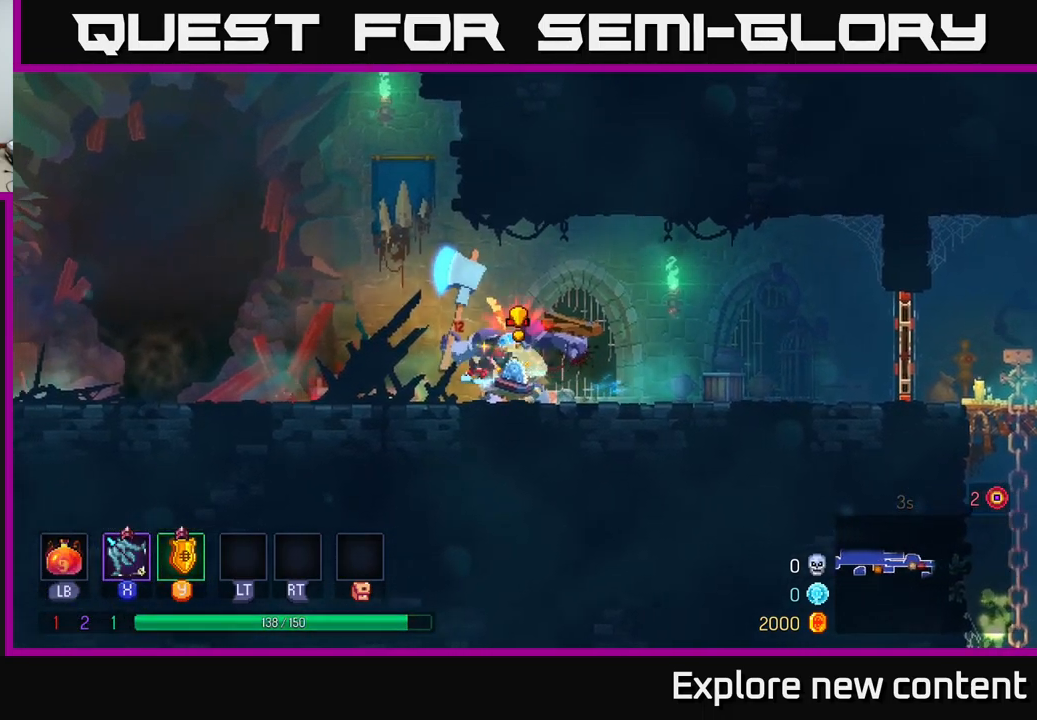
{"buttons": [], "left_stick": "center", "right_stick": "center", "events": [[184, "left_stick", "center"]]}
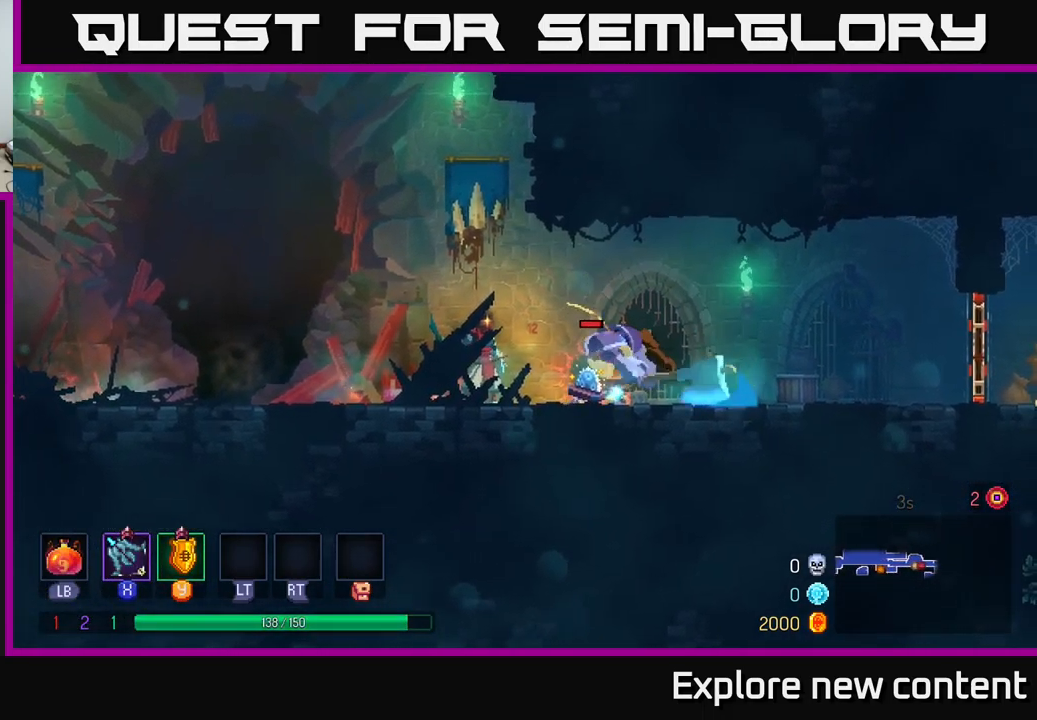
{"buttons": [], "left_stick": "center", "right_stick": "center", "events": []}
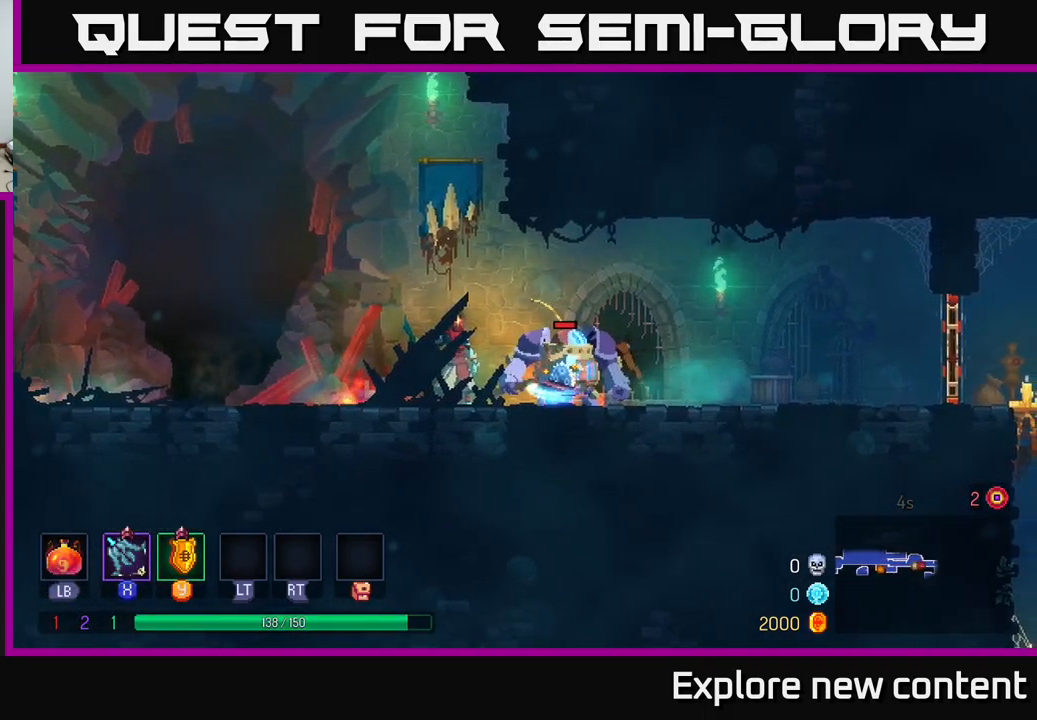
{"buttons": [], "left_stick": "center", "right_stick": "center", "events": [[416, "left_stick", "left"], [500, "left_stick", "center"]]}
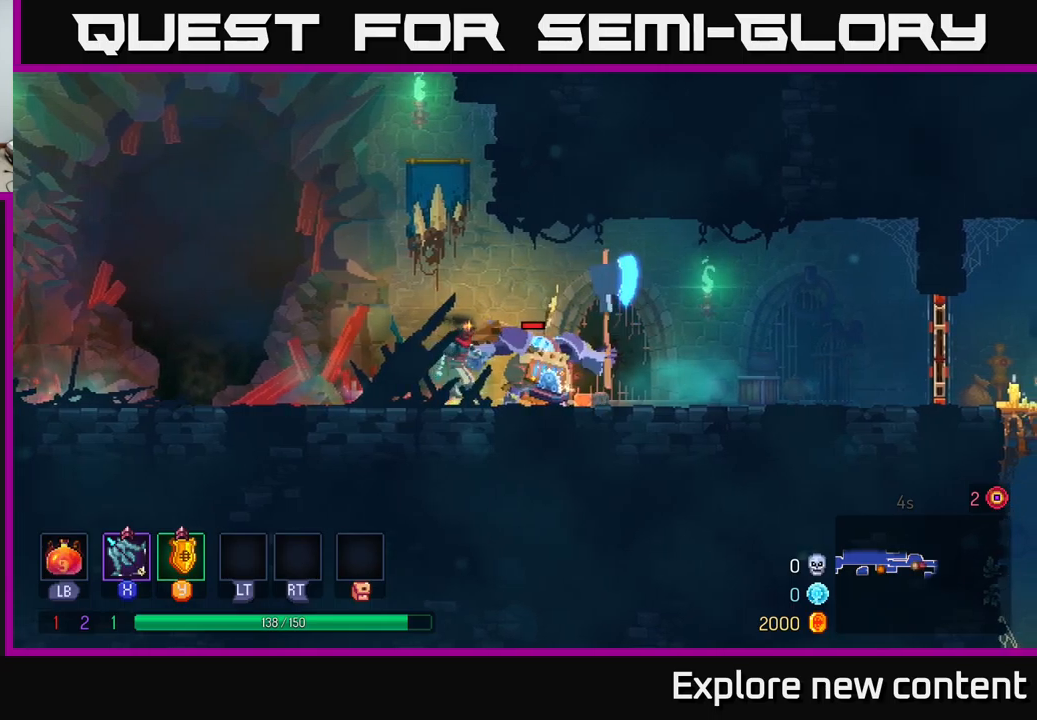
{"buttons": [], "left_stick": "center", "right_stick": "center", "events": [[366, "Y", "down"], [450, "Y", "up"]]}
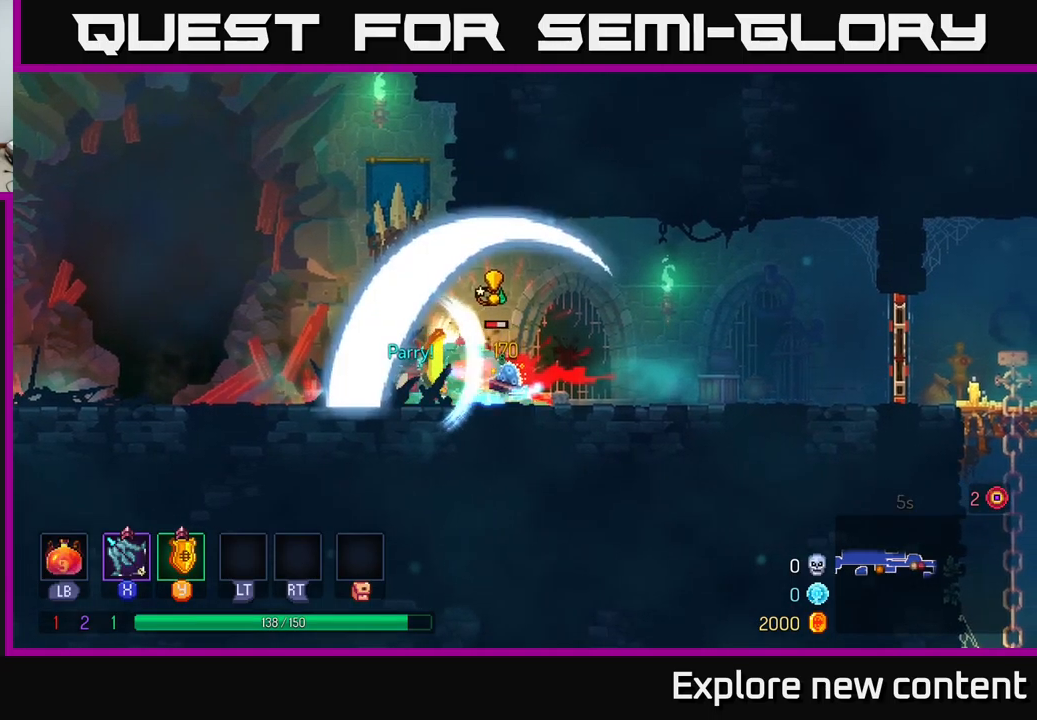
{"buttons": [], "left_stick": "center", "right_stick": "center", "events": [[300, "X", "down"], [383, "X", "up"]]}
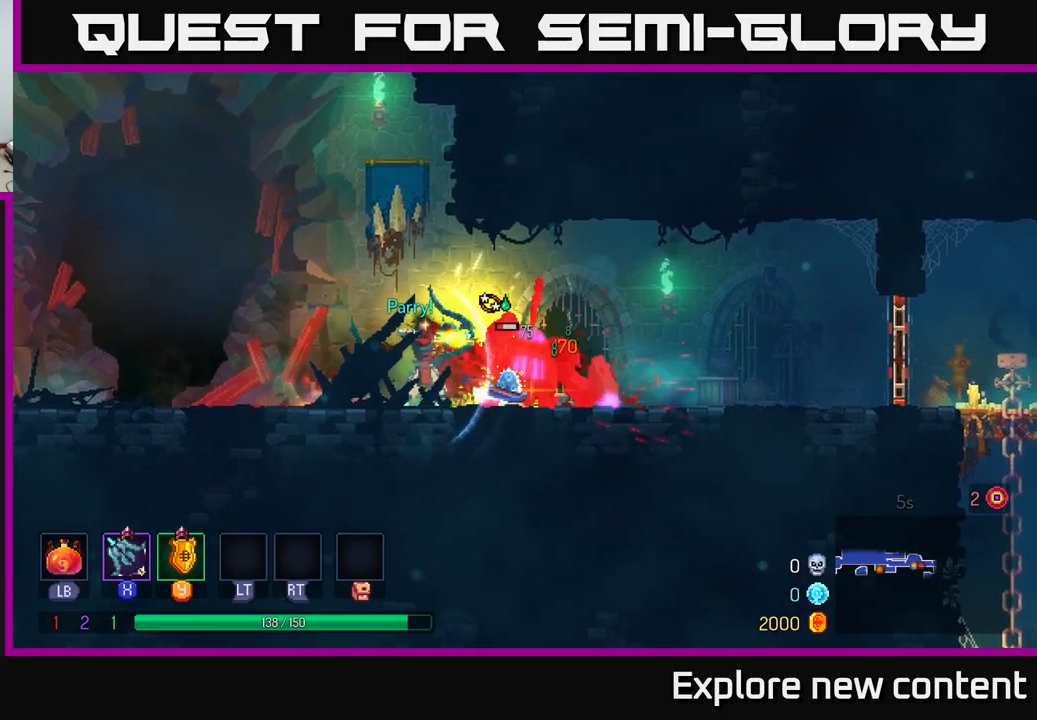
{"buttons": ["X"], "left_stick": "center", "right_stick": "center", "events": [[366, "X", "down"]]}
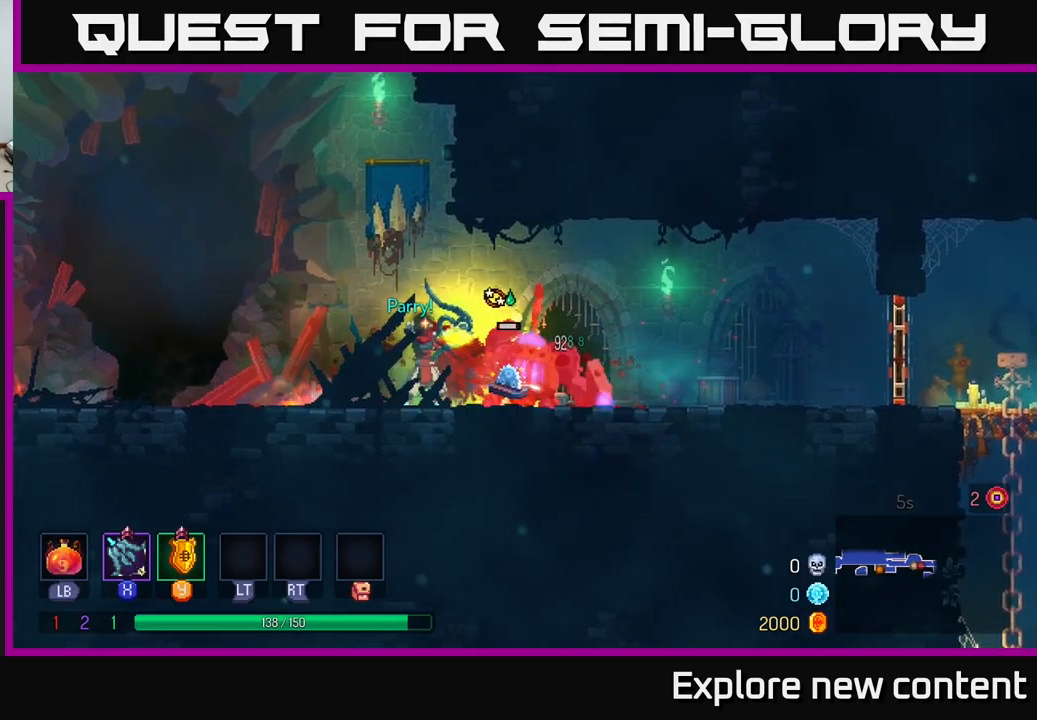
{"buttons": ["X"], "left_stick": "center", "right_stick": "center", "events": [[233, "X", "up"], [350, "X", "down"], [400, "X", "up"], [500, "X", "down"]]}